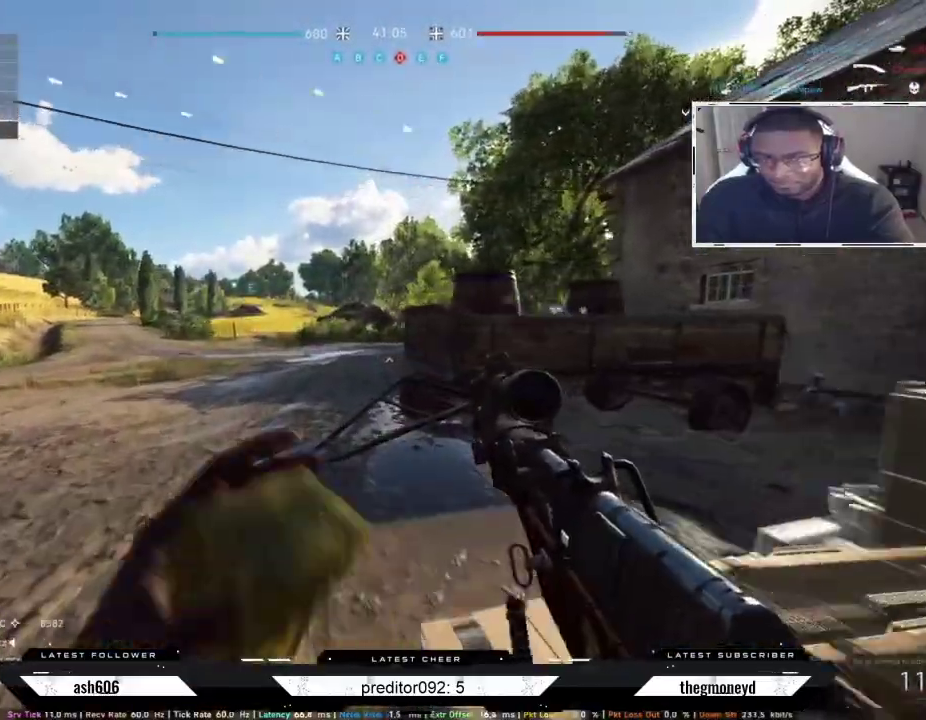
Gameplay with keyboard and mouse; each line is a JSON object with the keys and mouse buttons held at the frame after it. "events" lists presses ("down") and releases ("up") of "a", "ctrl", "d", "e", "f", "q", "r", "s", "shift", "space", "tab", "w", "mouse_left", "mouse_wheel", "mouse_right", "mouse_mb4" and "mouse_mb5" between this image and that frame as [ms after this image, input, new state], when the widget could be followed in between. "mouse_left", "mouse_wheel", "mouse_right", "mouse_mb4", "mouse_mb5" = the "left", "wheel", "right", "mb4", "mb5" buttons of the "mouse" list. No other keys are recorded. "wheel" means that the mouse wheel is clicked or scrolled. Not read: mouse_move.
{"keys": ["shift", "tab", "w"], "mouse": [], "events": [[100, "d", "down"], [417, "tab", "down"], [450, "d", "up"], [484, "a", "up"]]}
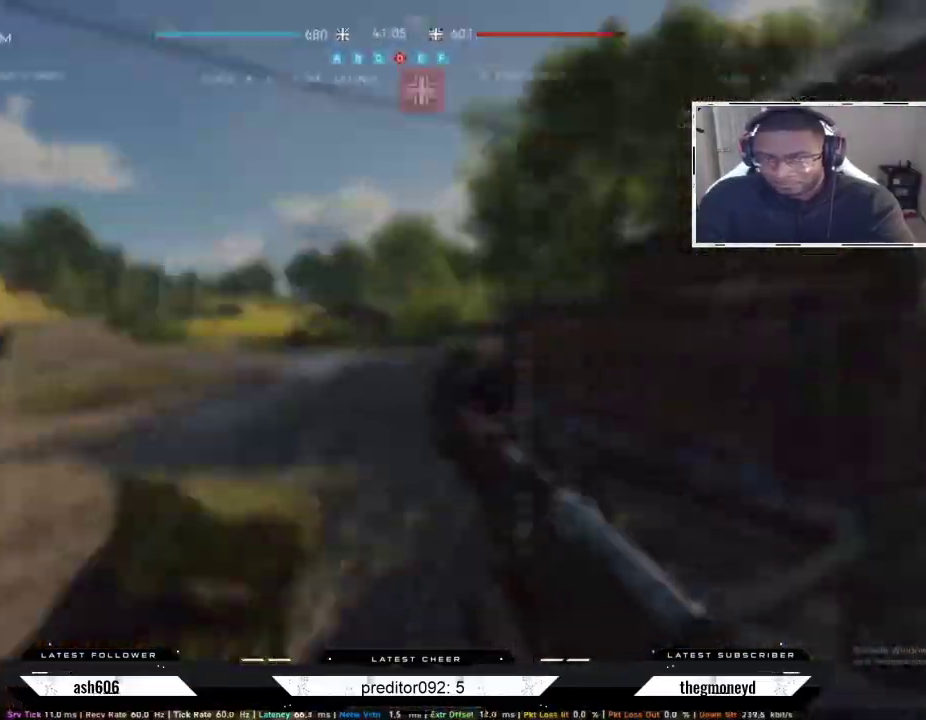
{"keys": ["shift", "w"], "mouse": [], "events": [[451, "tab", "up"]]}
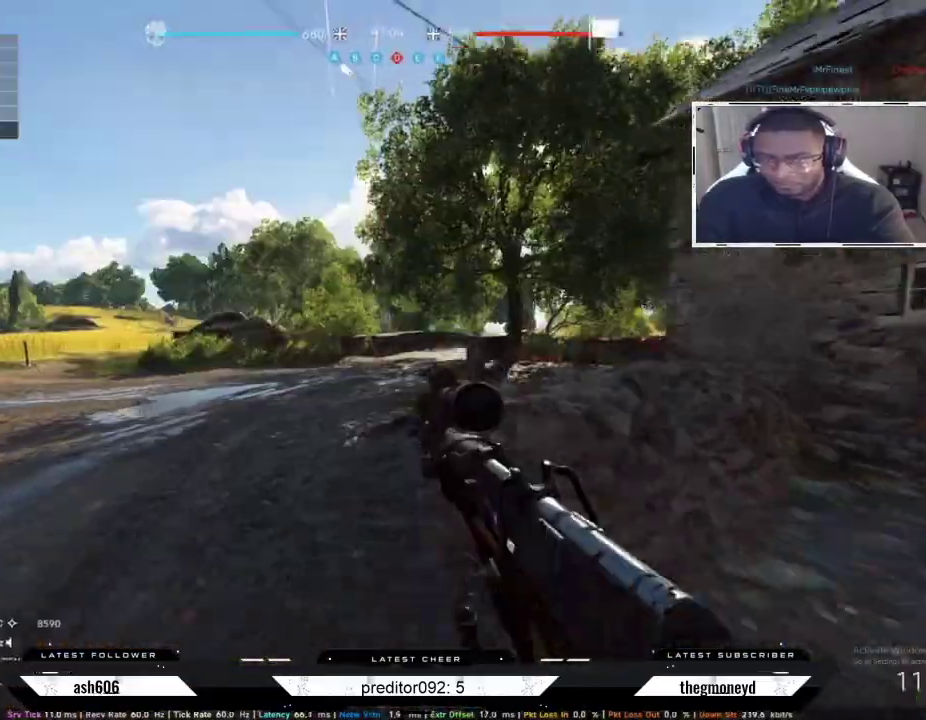
{"keys": ["a", "shift", "w"], "mouse": [], "events": [[167, "d", "down"], [350, "d", "up"], [417, "a", "down"]]}
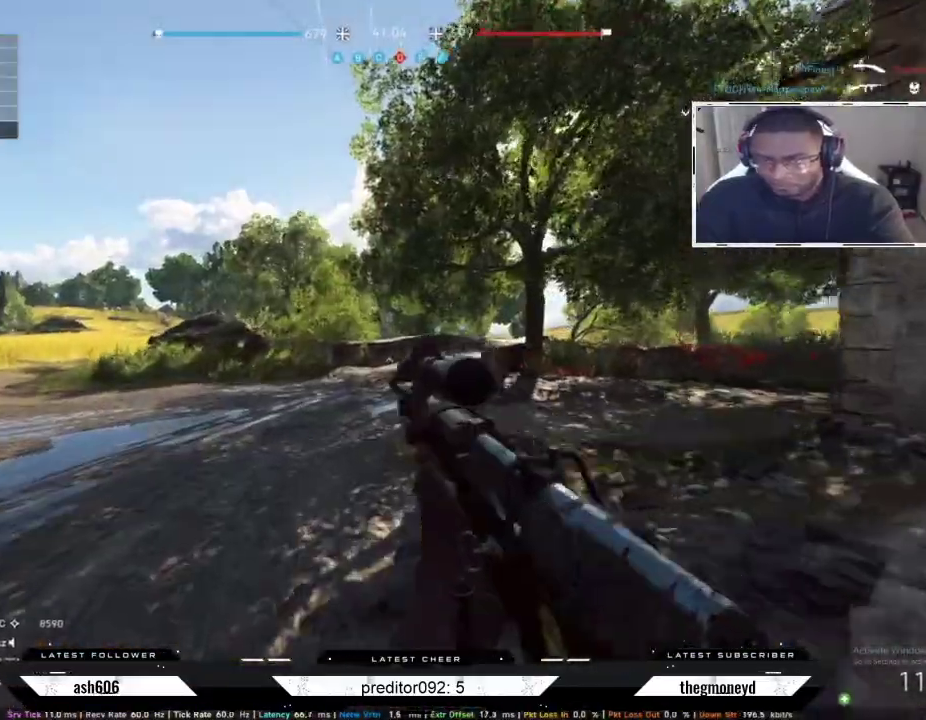
{"keys": ["shift", "w"], "mouse": [], "events": [[167, "a", "up"]]}
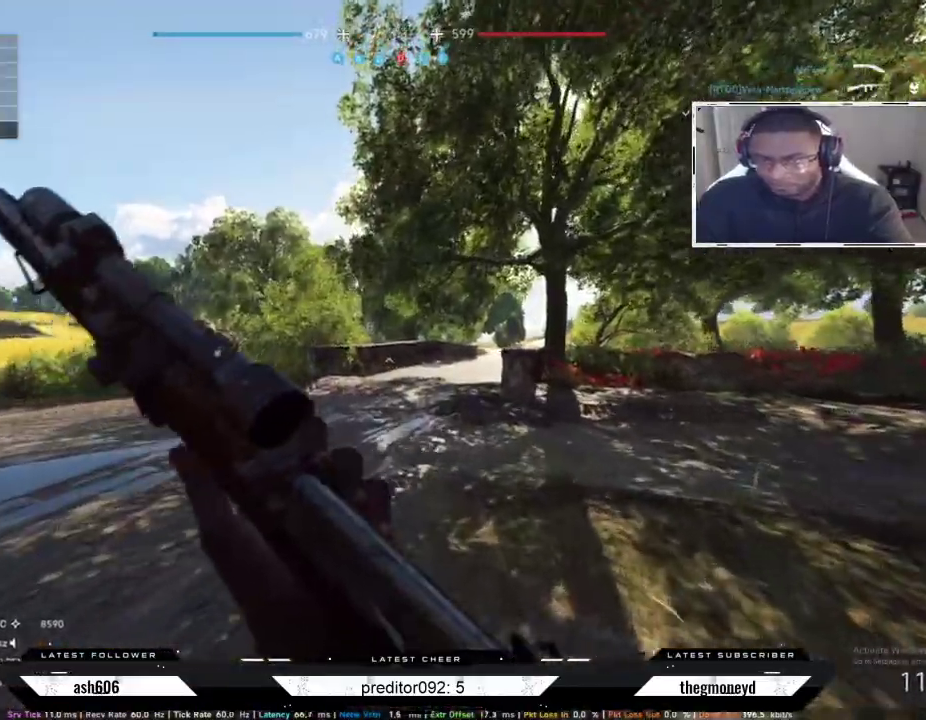
{"keys": ["ctrl", "shift", "w"], "mouse": [], "events": [[167, "a", "down"], [450, "a", "up"], [484, "ctrl", "down"]]}
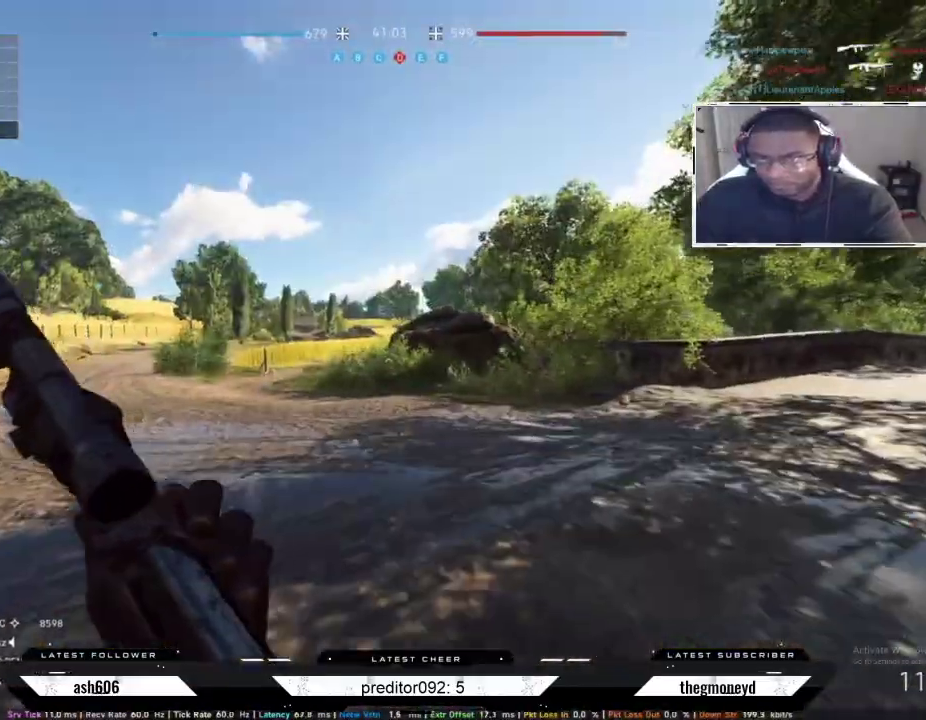
{"keys": ["shift", "w"], "mouse": []}